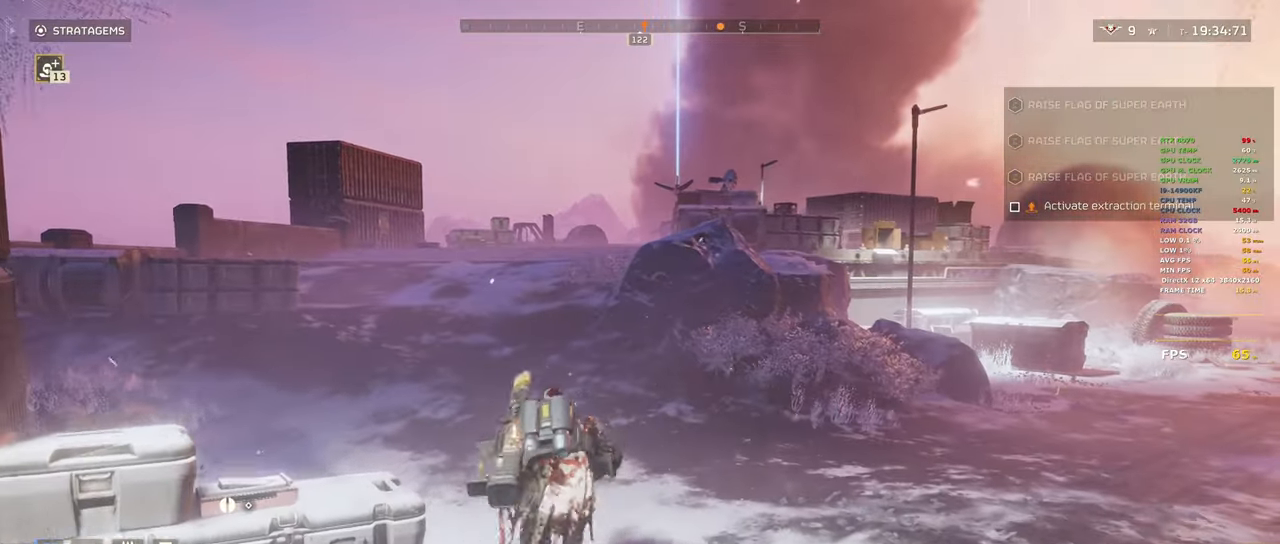
Gameplay with keyboard and mouse; each line is a JSON object with the keys and mouse buttons held at the frame after it. "events" lists presses ("down") and releases ("up") of "1", "2", "3", "4", "5", "a", "alt", "b", "c", "ctrl", "d", "e", "f", "g", "q", "r", "s", "shift", "space", "t", "tab", "tilde", "v", "w", "x", "z", "mouse_left", "mouse_wheel", "mouse_right", "mouse_mb4" and "mouse_mb5" between this image and that frame as [ms after this image, input, new state], when the widget could be followed in between. "mouse_left", "mouse_wheel", "mouse_right", "mouse_mb4", "mouse_mb5" = the "left", "wheel", "right", "mb4", "mb5" buttons of the "mouse" list. No other keys are recorded. "wheel" means that the mouse wheel is clicked or scrolled. Mouse movement is not recorded.
{"keys": ["w"], "mouse": [], "events": [[483, "shift", "up"]]}
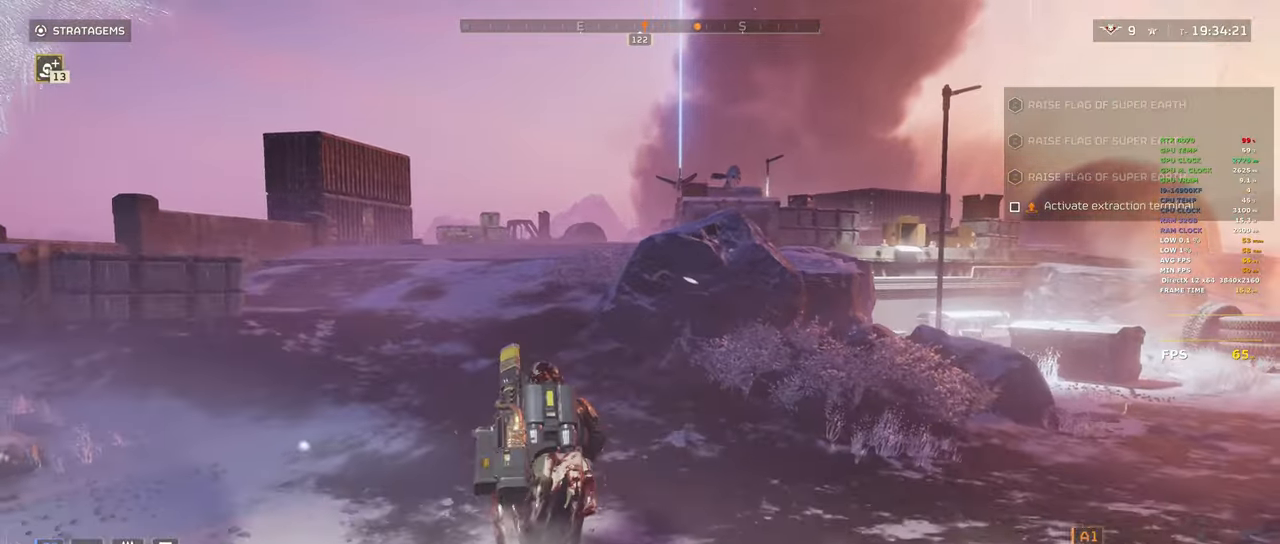
{"keys": ["a", "shift", "w"], "mouse": [], "events": [[150, "shift", "down"], [300, "a", "down"]]}
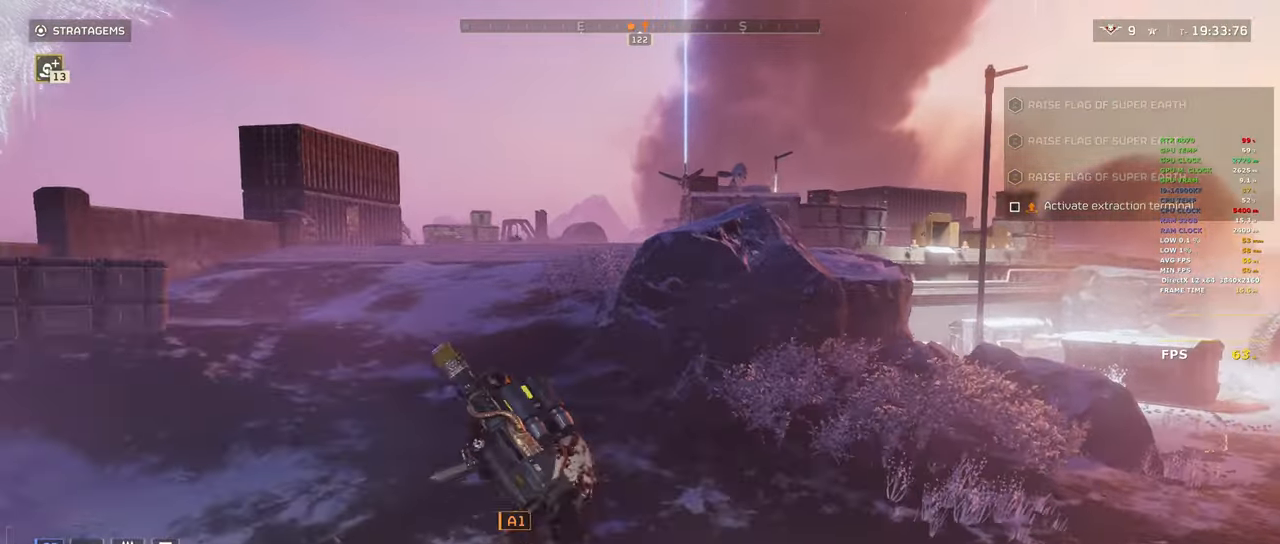
{"keys": ["shift", "w"], "mouse": [], "events": [[317, "a", "up"]]}
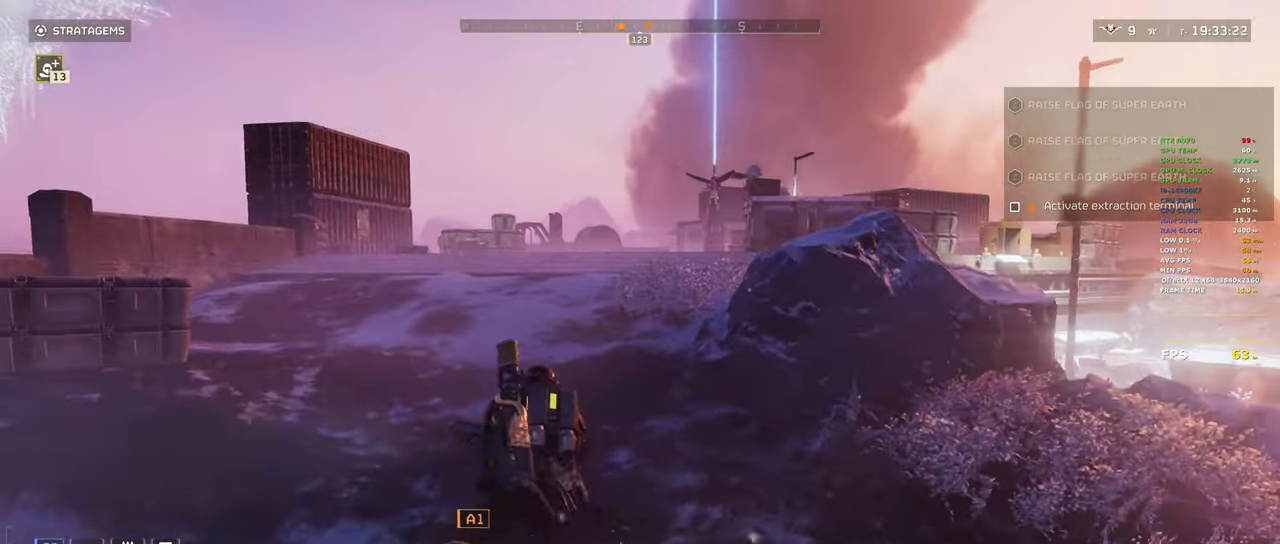
{"keys": ["shift", "w"], "mouse": [], "events": []}
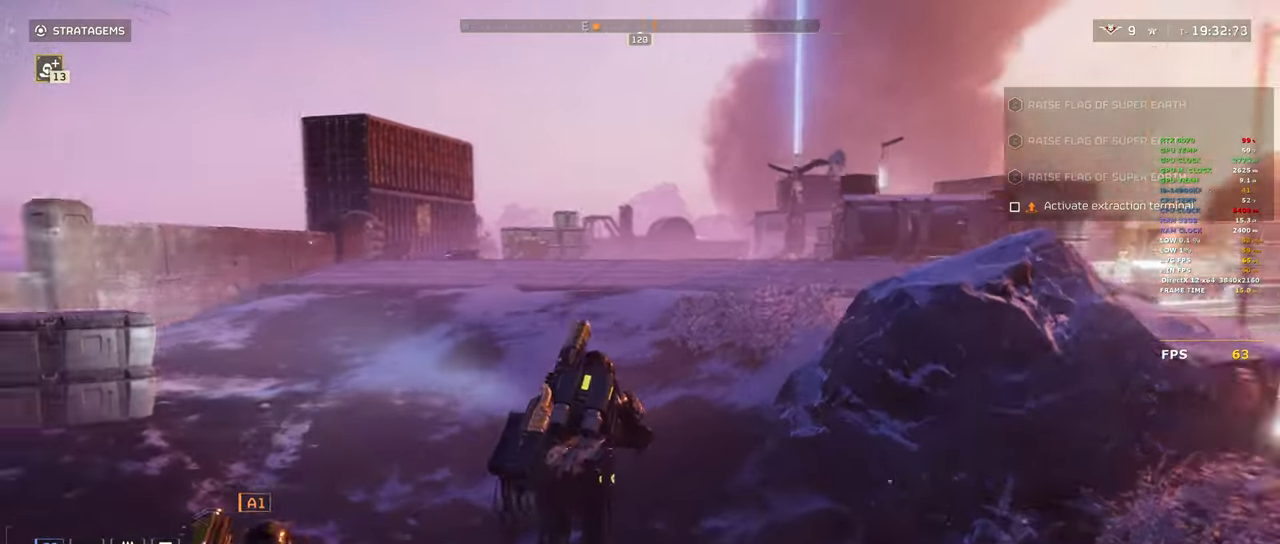
{"keys": ["shift", "w"], "mouse": [], "events": []}
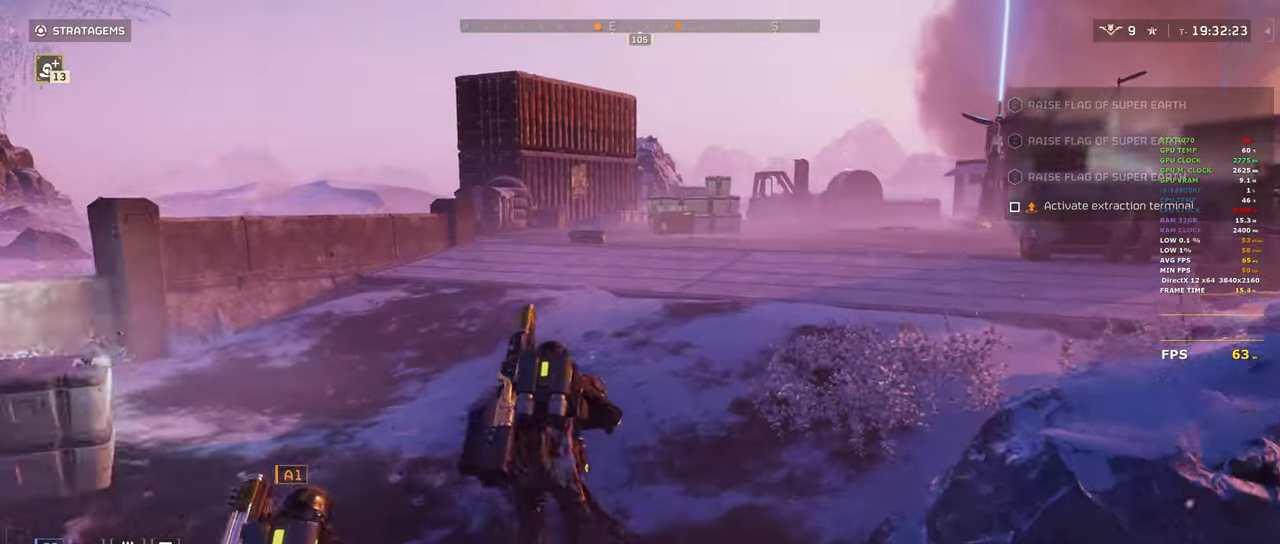
{"keys": ["shift", "w"], "mouse": [], "events": []}
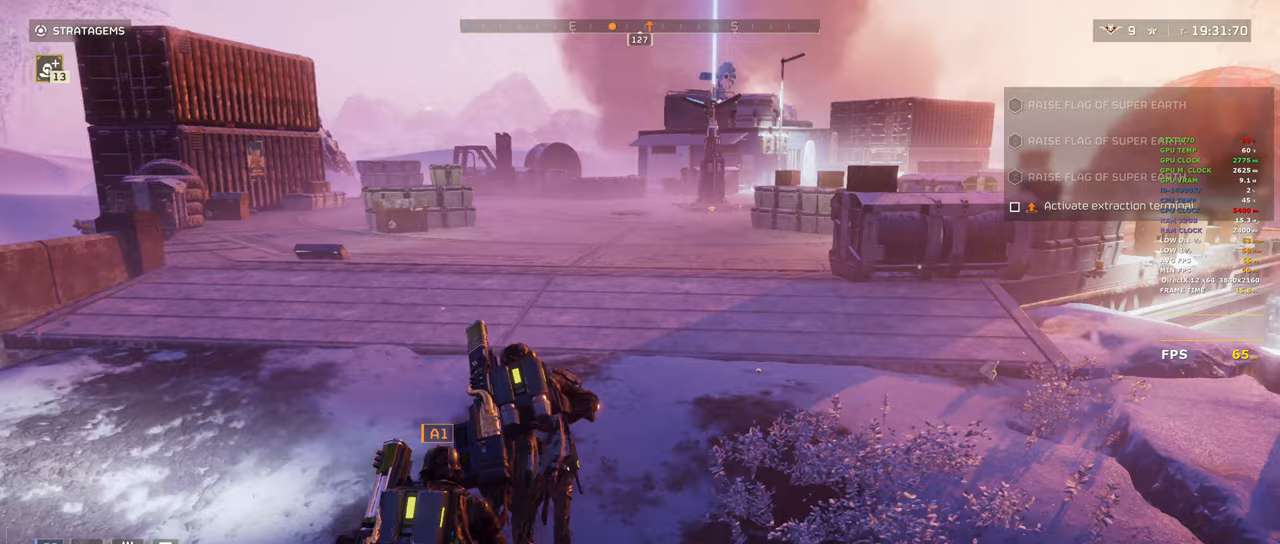
{"keys": ["shift", "w"], "mouse": [], "events": []}
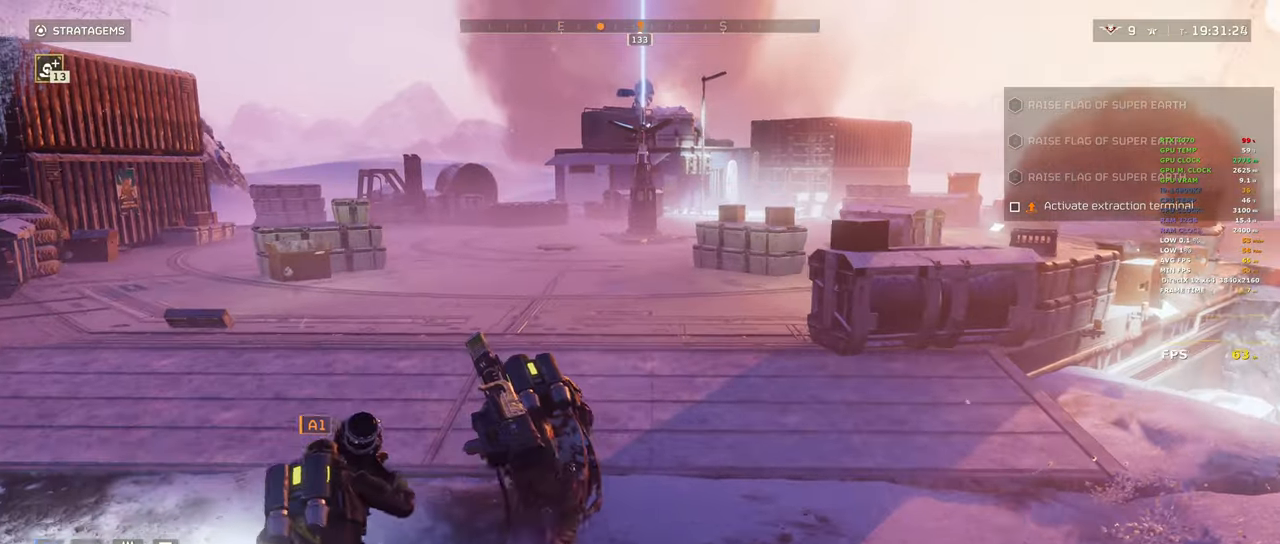
{"keys": ["shift", "w"], "mouse": [], "events": []}
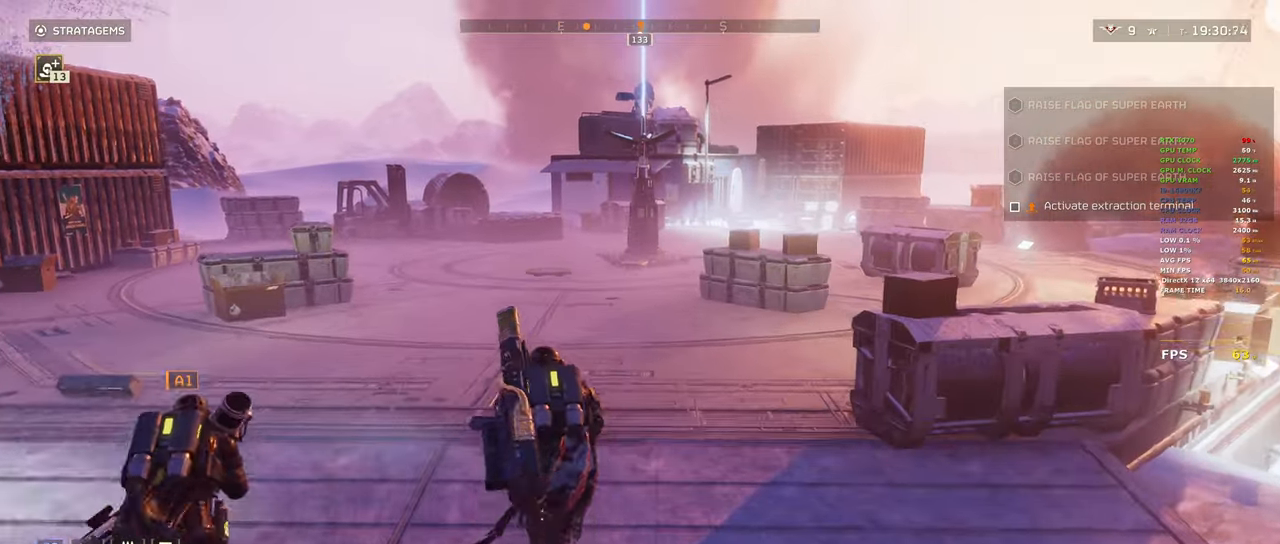
{"keys": ["shift", "w"], "mouse": [], "events": []}
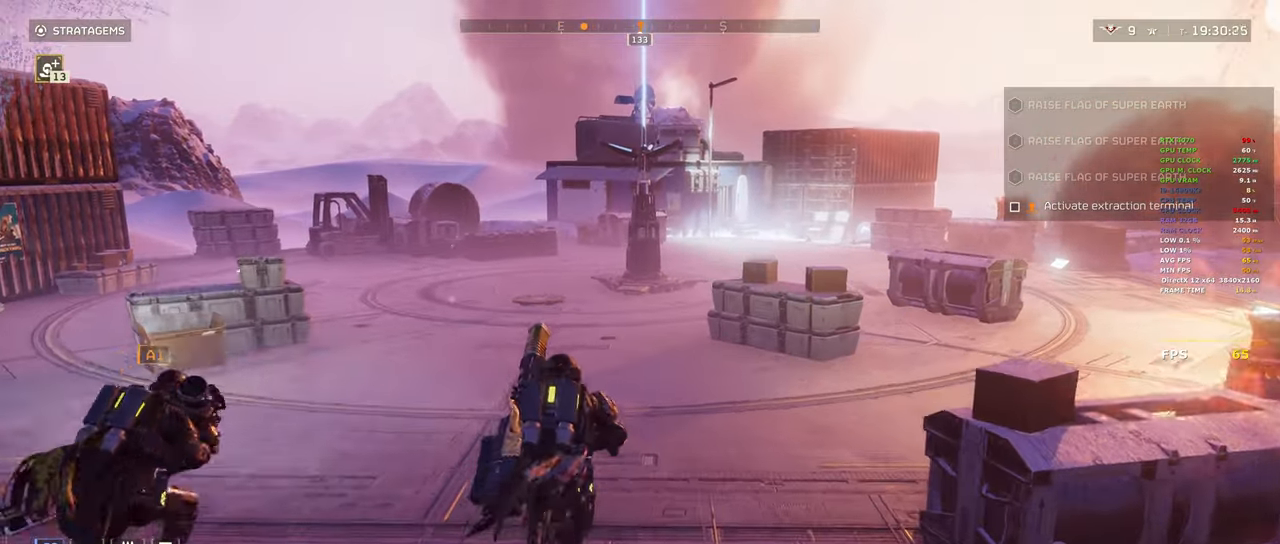
{"keys": ["shift", "w"], "mouse": [], "events": []}
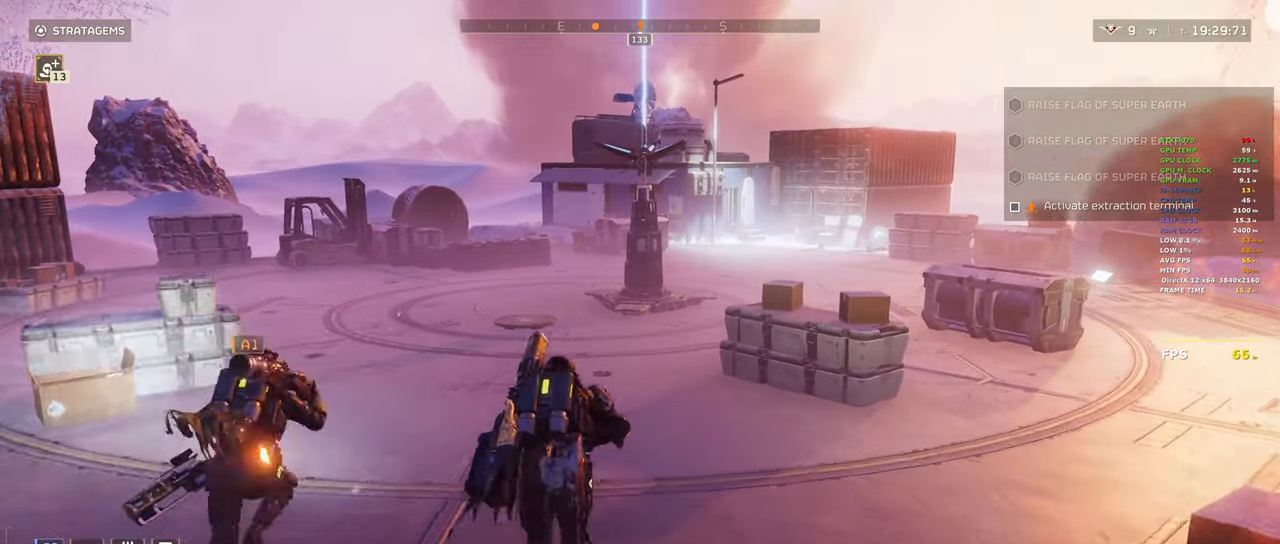
{"keys": ["shift", "w"], "mouse": [], "events": []}
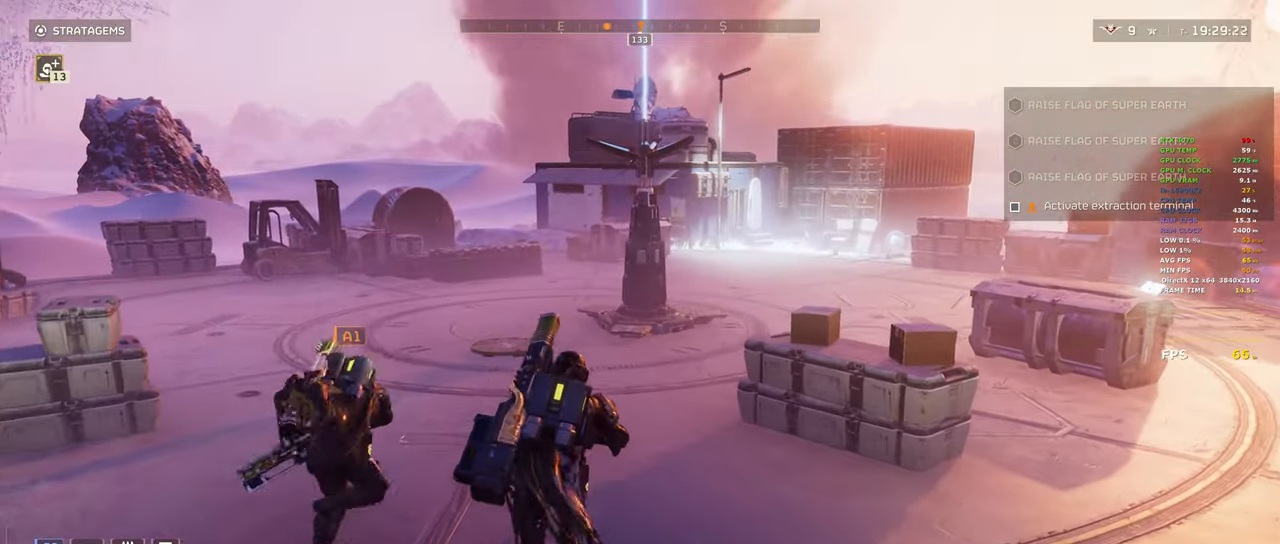
{"keys": ["w"], "mouse": [], "events": [[467, "shift", "up"]]}
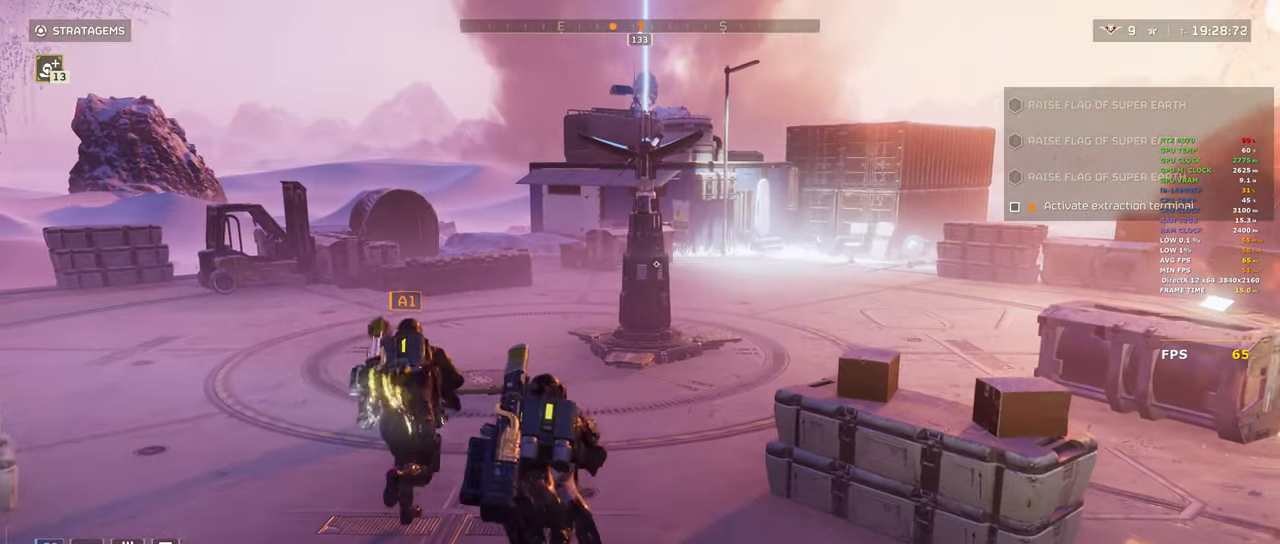
{"keys": ["w"], "mouse": [], "events": [[100, "d", "down"], [433, "d", "up"]]}
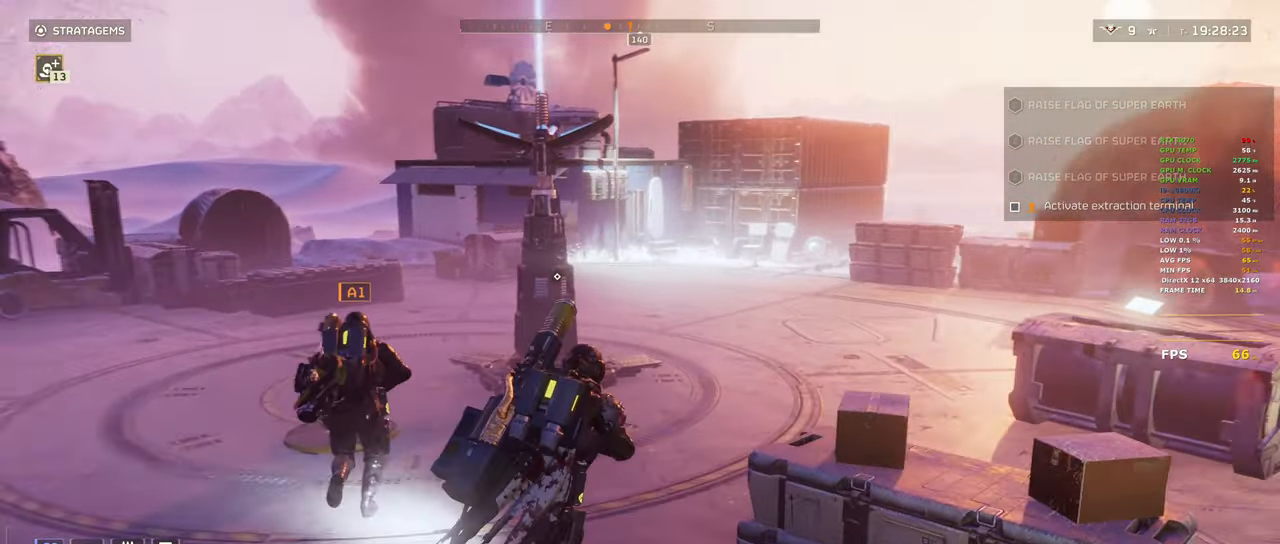
{"keys": ["d", "w"], "mouse": [], "events": [[483, "d", "down"]]}
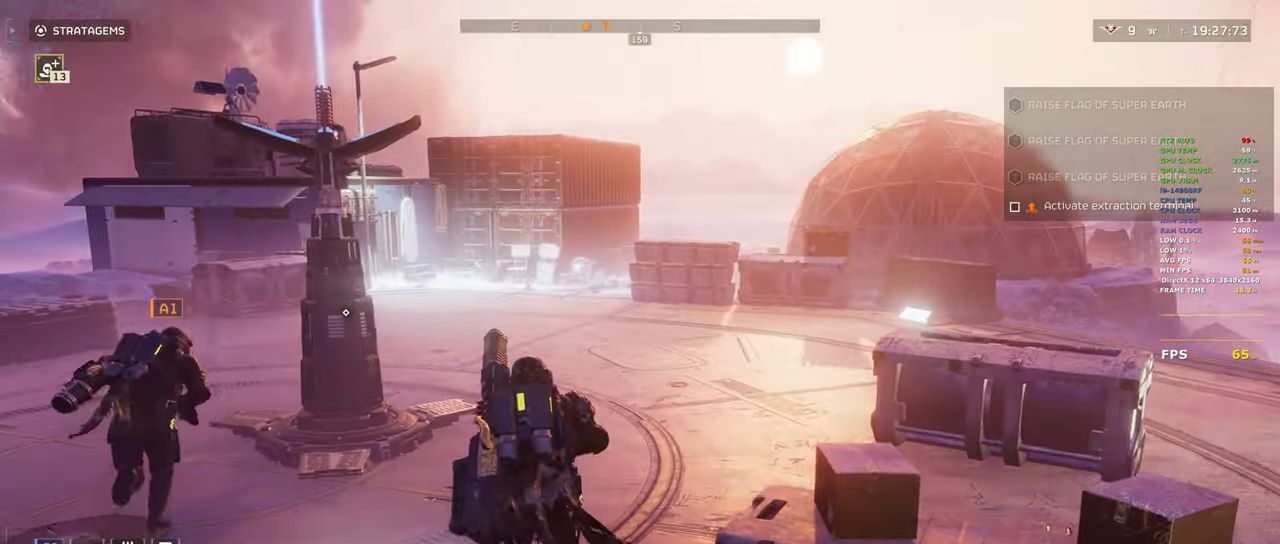
{"keys": ["d", "w"], "mouse": [], "events": []}
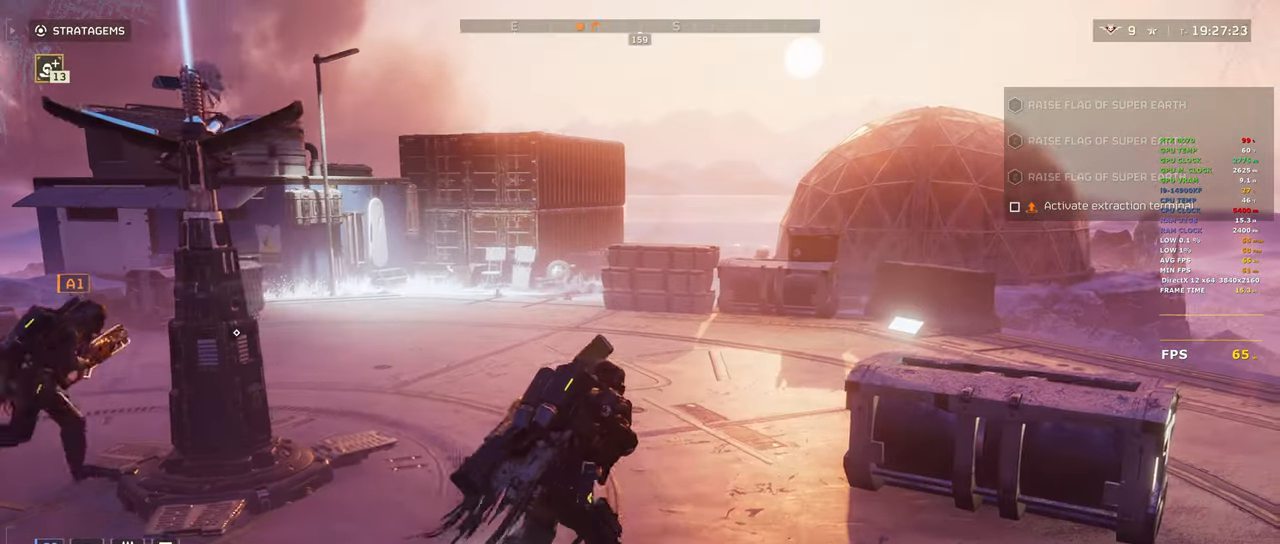
{"keys": ["d", "w"], "mouse": [], "events": []}
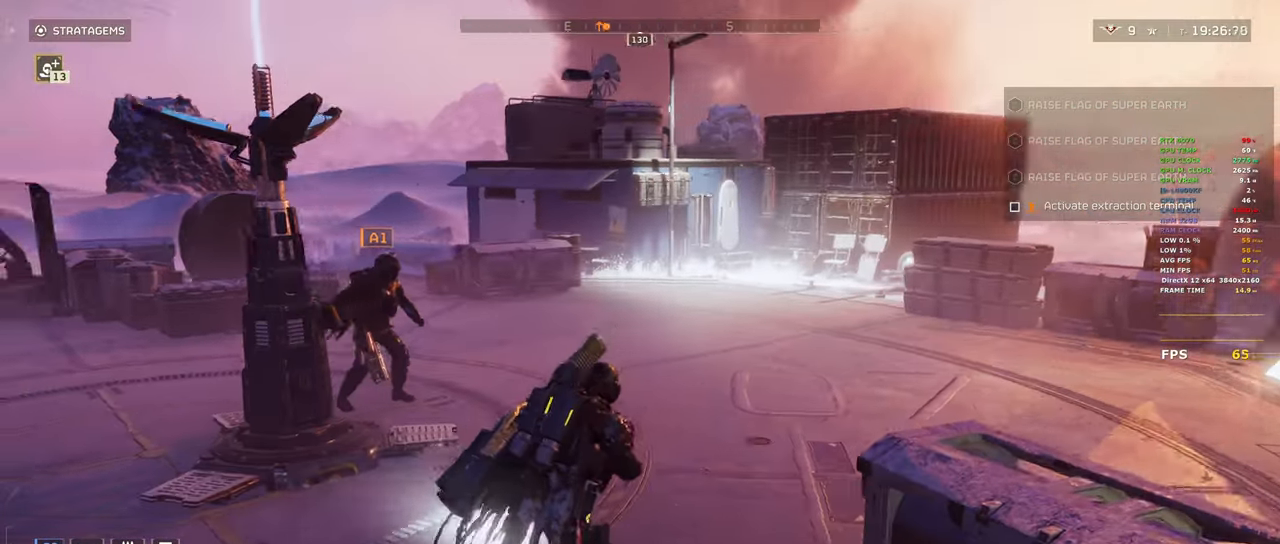
{"keys": ["a", "w"], "mouse": [], "events": [[300, "d", "up"], [483, "a", "down"]]}
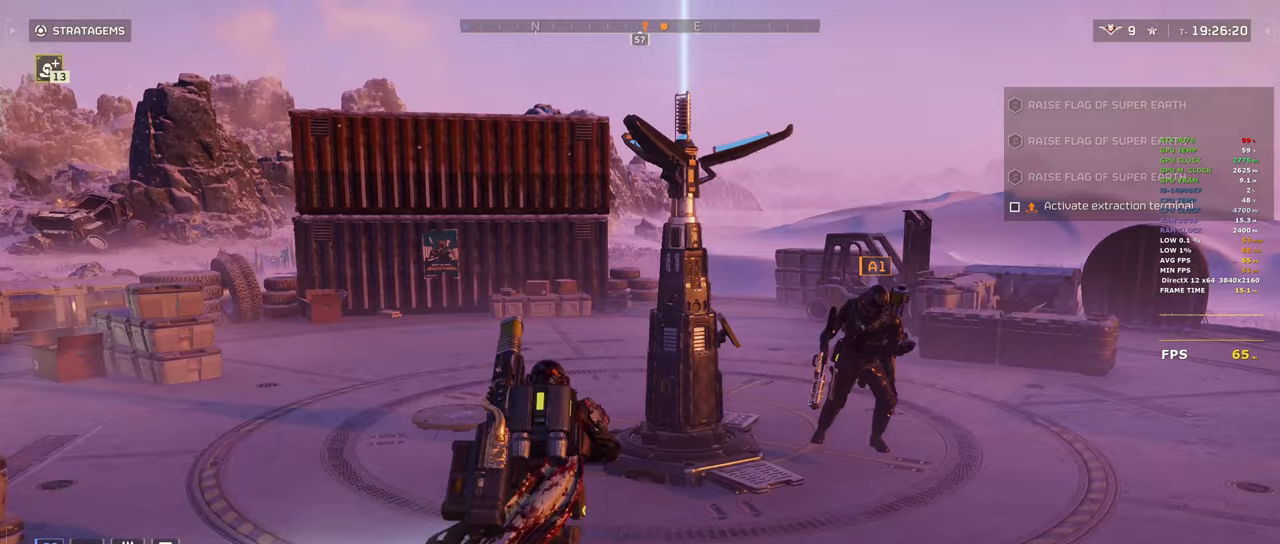
{"keys": ["w"], "mouse": [], "events": [[217, "a", "up"]]}
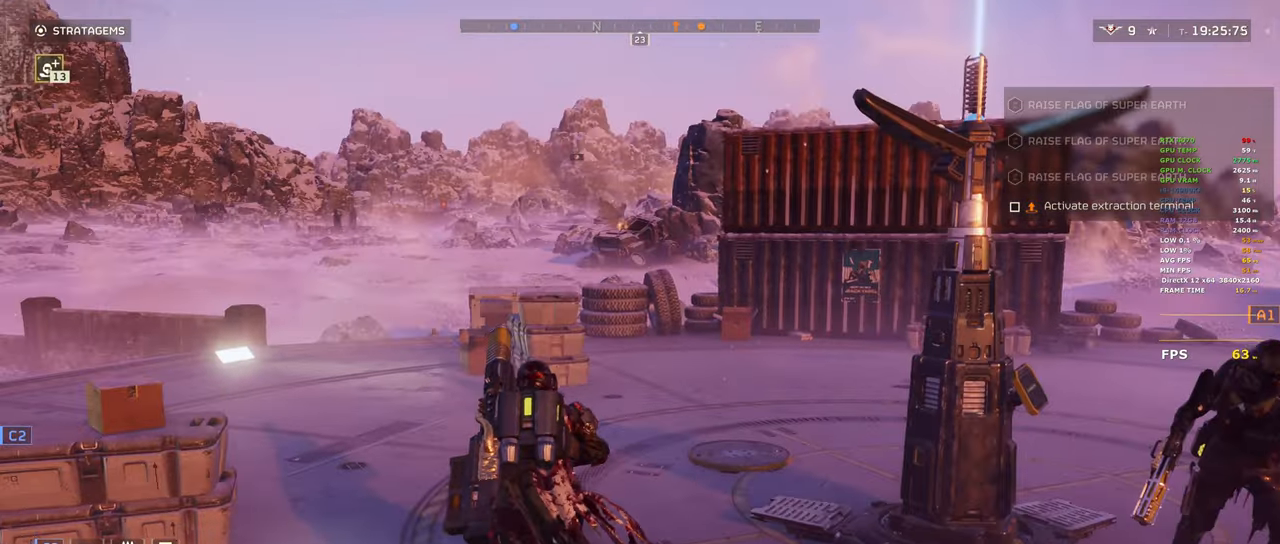
{"keys": ["w"], "mouse": [], "events": []}
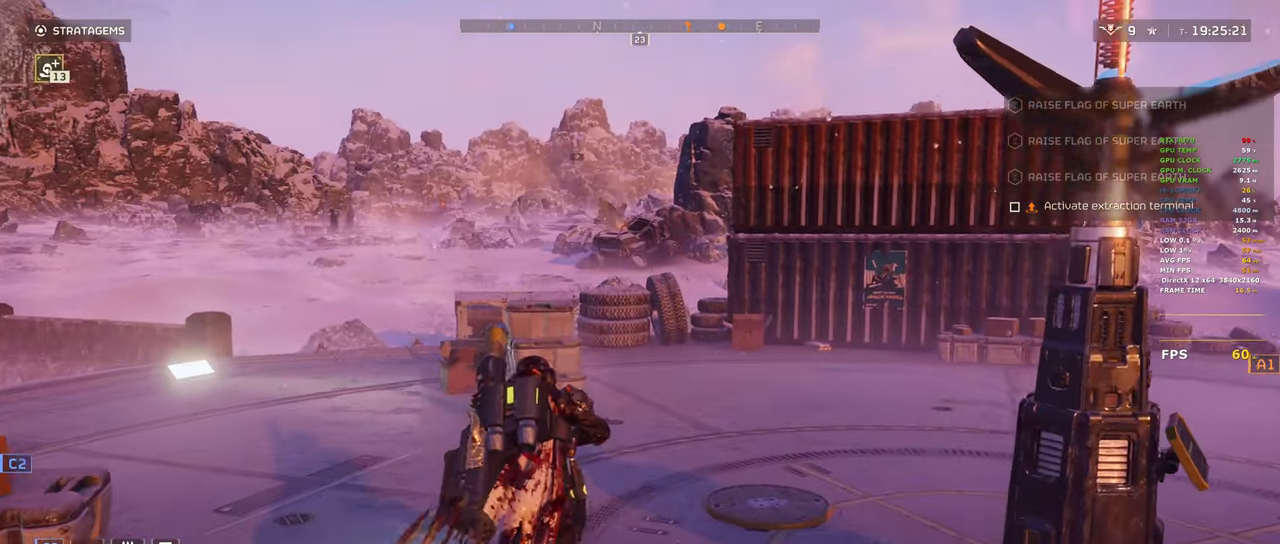
{"keys": ["d", "w"], "mouse": [], "events": [[217, "d", "down"]]}
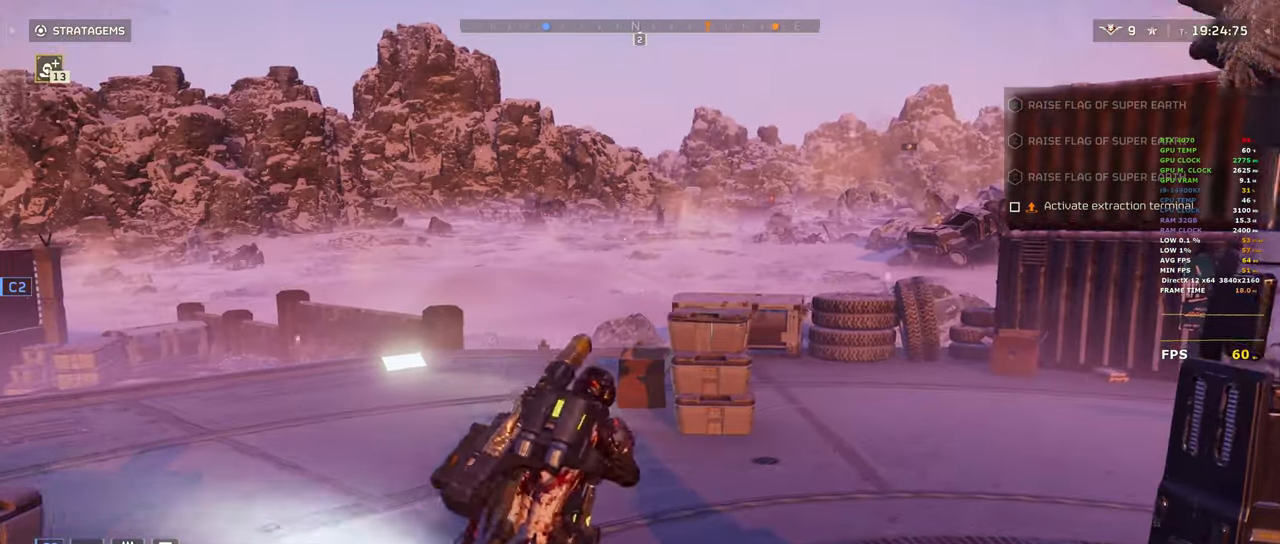
{"keys": ["shift", "w"], "mouse": [], "events": [[317, "d", "up"], [317, "shift", "down"]]}
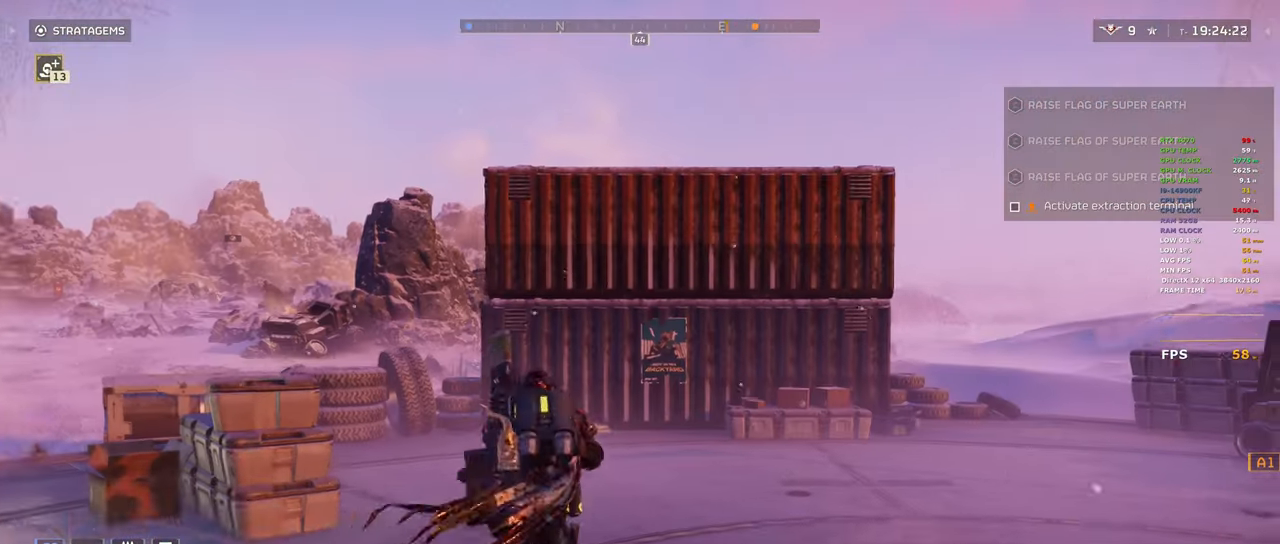
{"keys": ["shift", "w"], "mouse": [], "events": []}
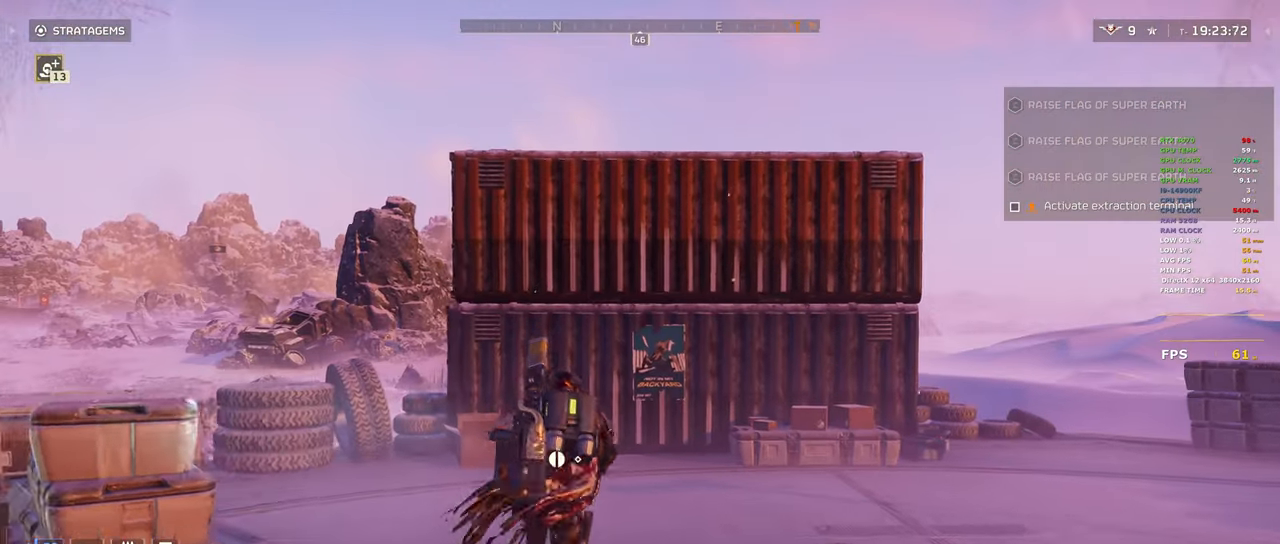
{"keys": ["shift", "w"], "mouse": [], "events": []}
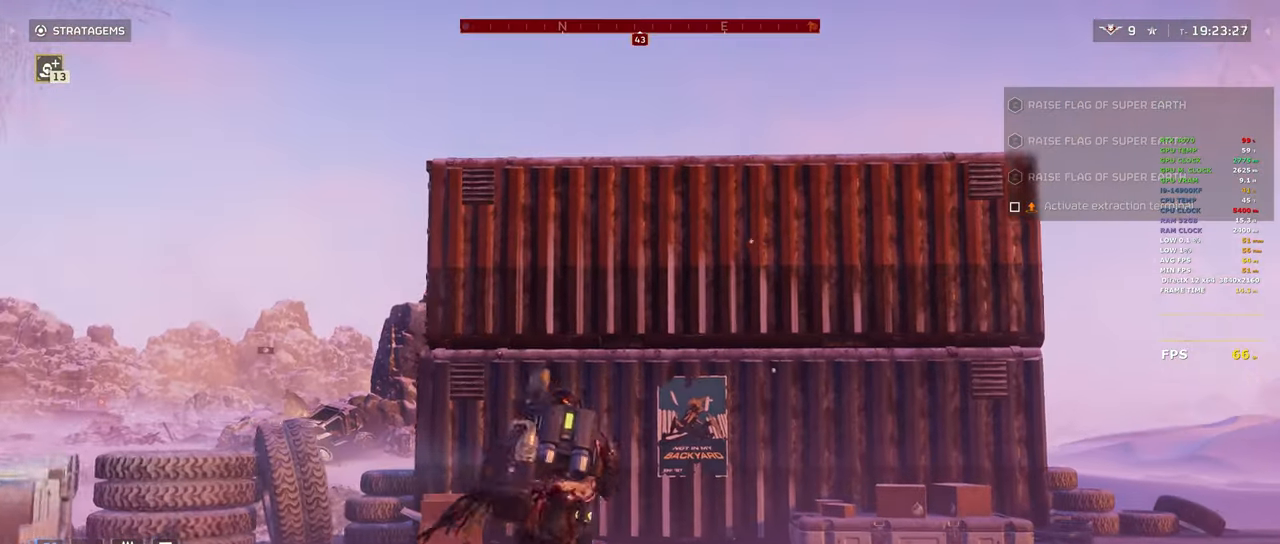
{"keys": ["w"], "mouse": [], "events": [[267, "shift", "up"], [267, "w", "up"], [500, "w", "down"]]}
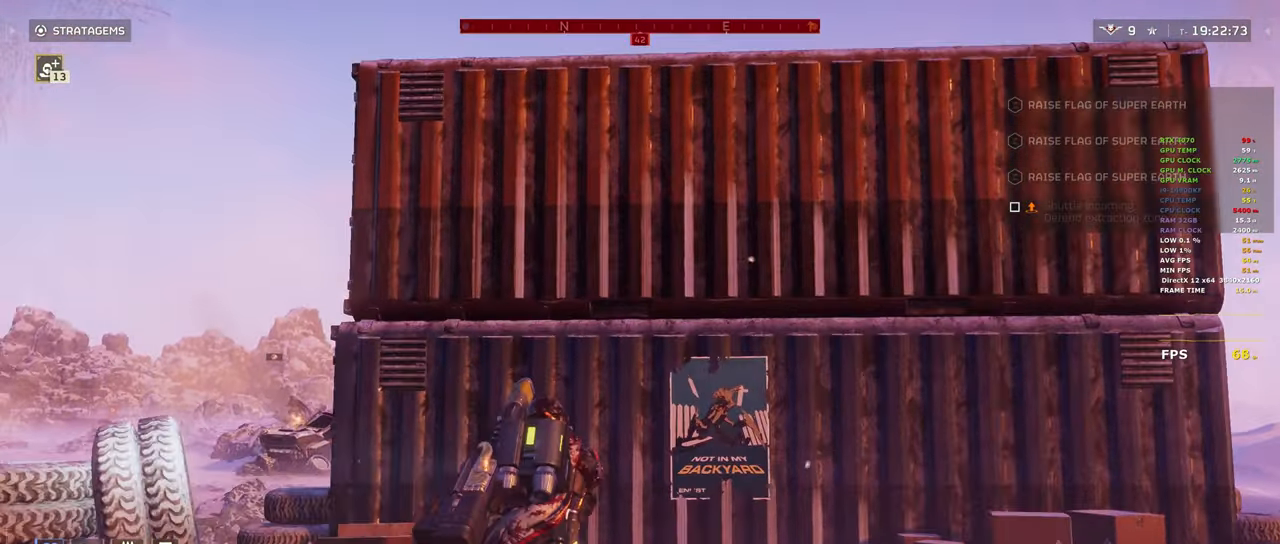
{"keys": [], "mouse": [], "events": [[283, "e", "down"], [283, "w", "up"], [433, "e", "up"]]}
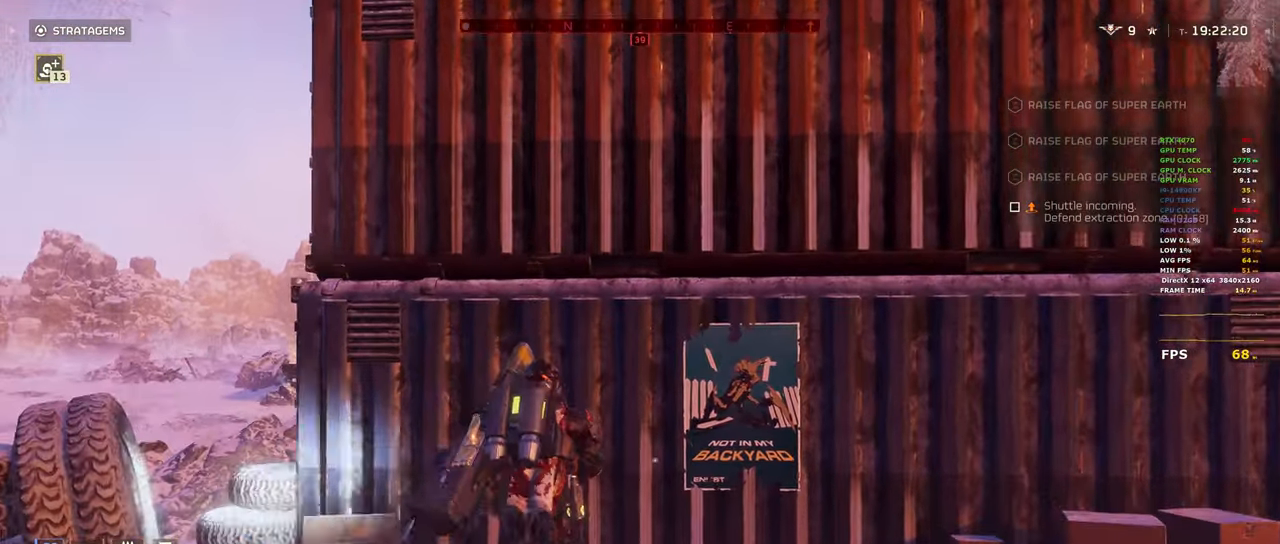
{"keys": [], "mouse": [], "events": [[17, "e", "down"], [167, "e", "up"], [250, "e", "down"], [350, "e", "up"], [400, "w", "down"], [483, "w", "up"]]}
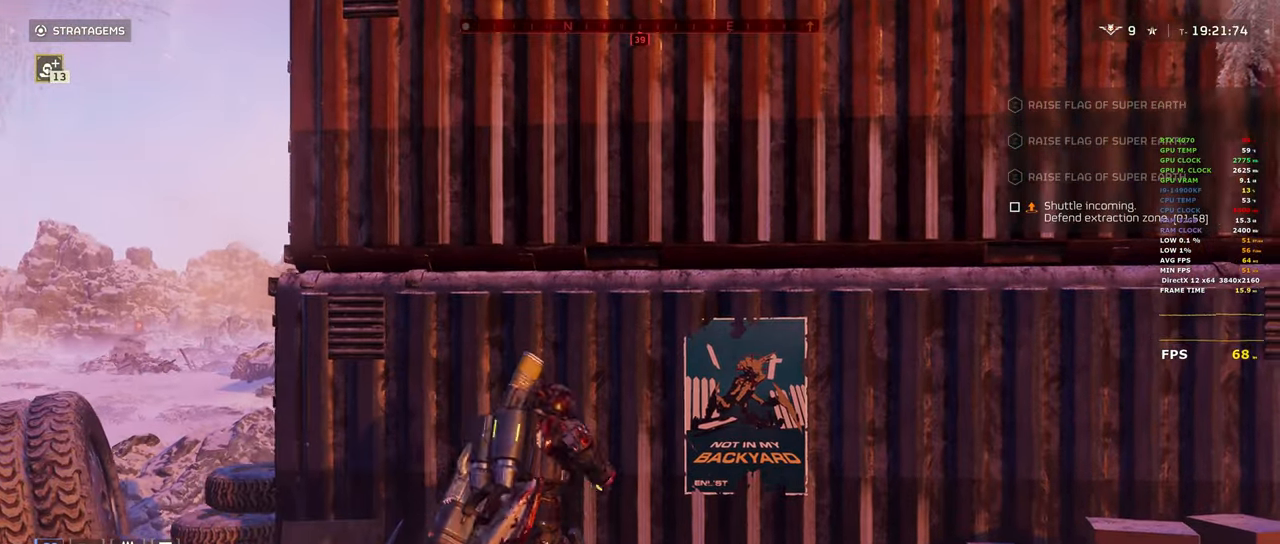
{"keys": ["d", "shift", "w"], "mouse": [], "events": [[183, "w", "down"], [317, "shift", "down"], [417, "d", "down"]]}
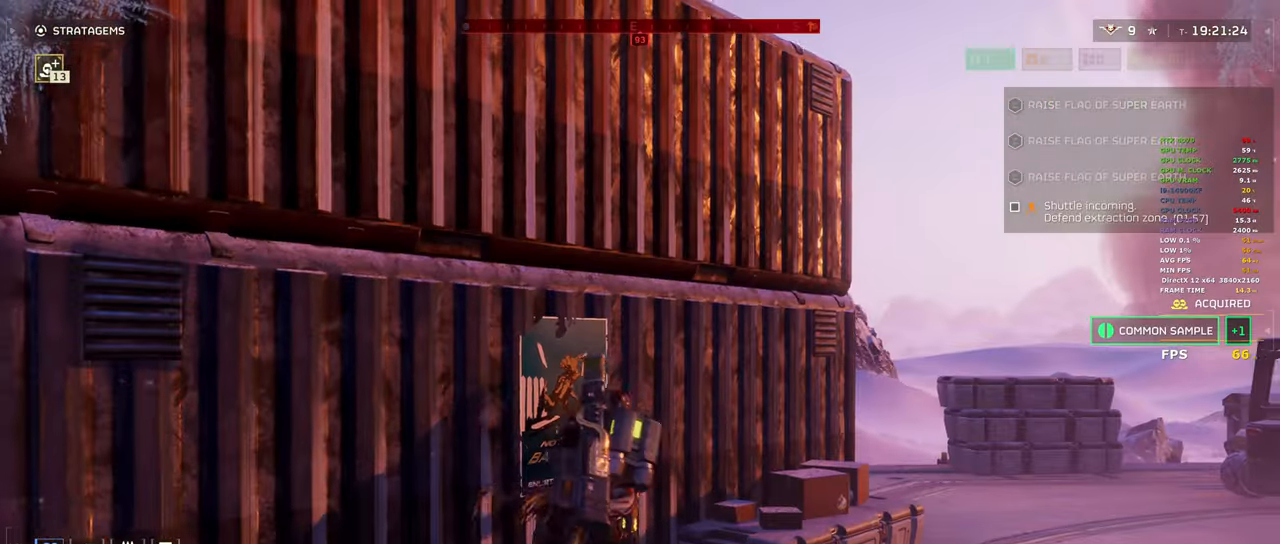
{"keys": [], "mouse": [], "events": [[50, "d", "up"], [200, "d", "down"], [433, "w", "up"], [467, "d", "up"], [467, "shift", "up"]]}
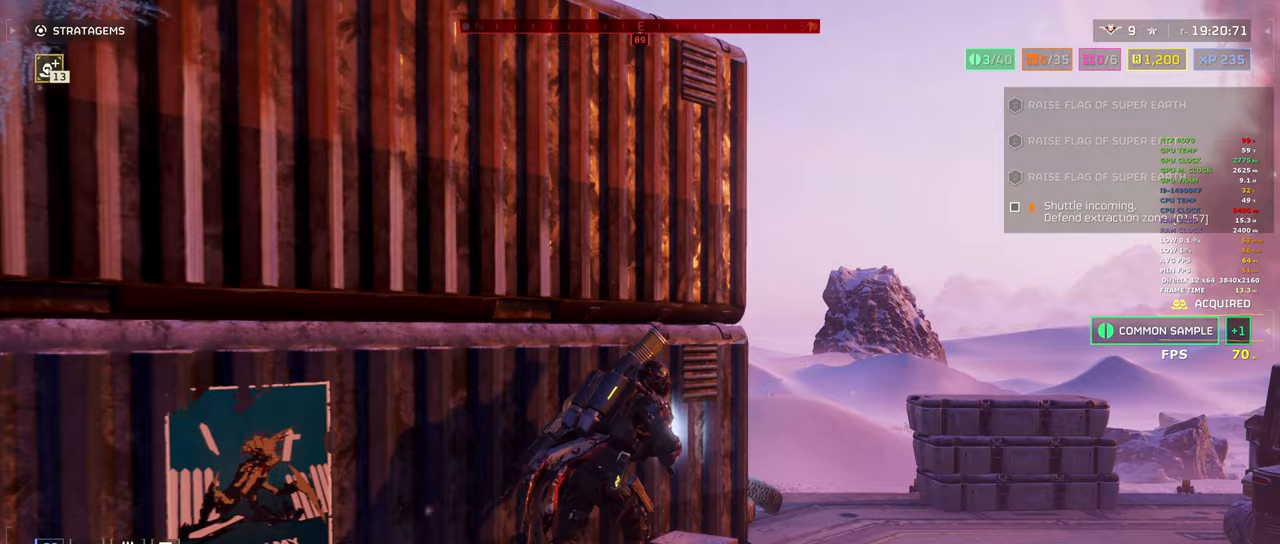
{"keys": [], "mouse": [], "events": [[300, "space", "down"], [450, "space", "up"]]}
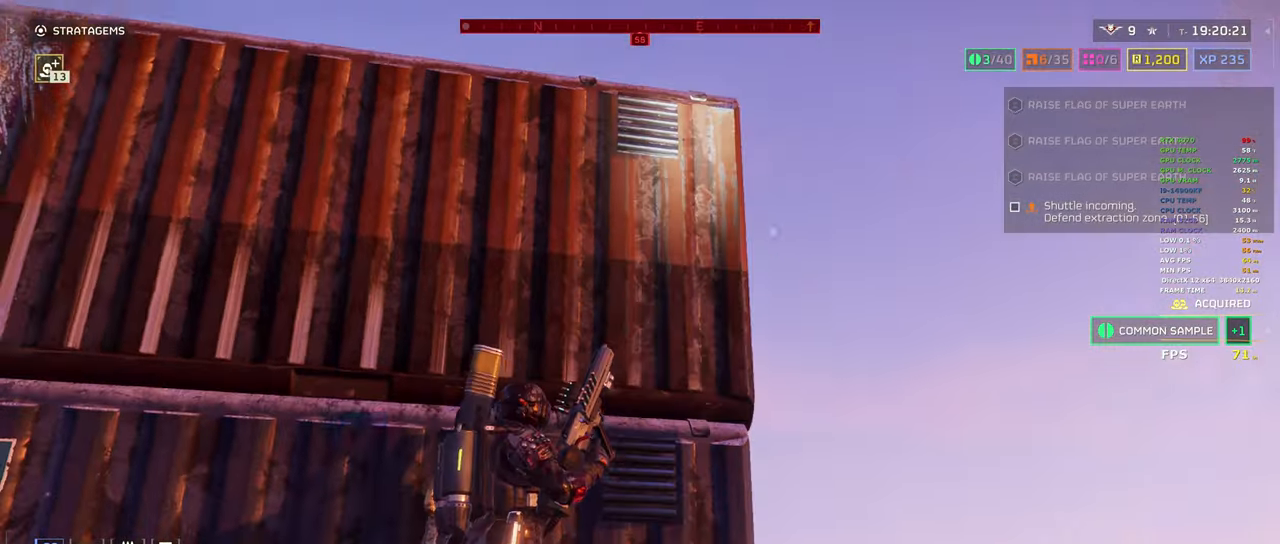
{"keys": ["shift", "space", "w"], "mouse": []}